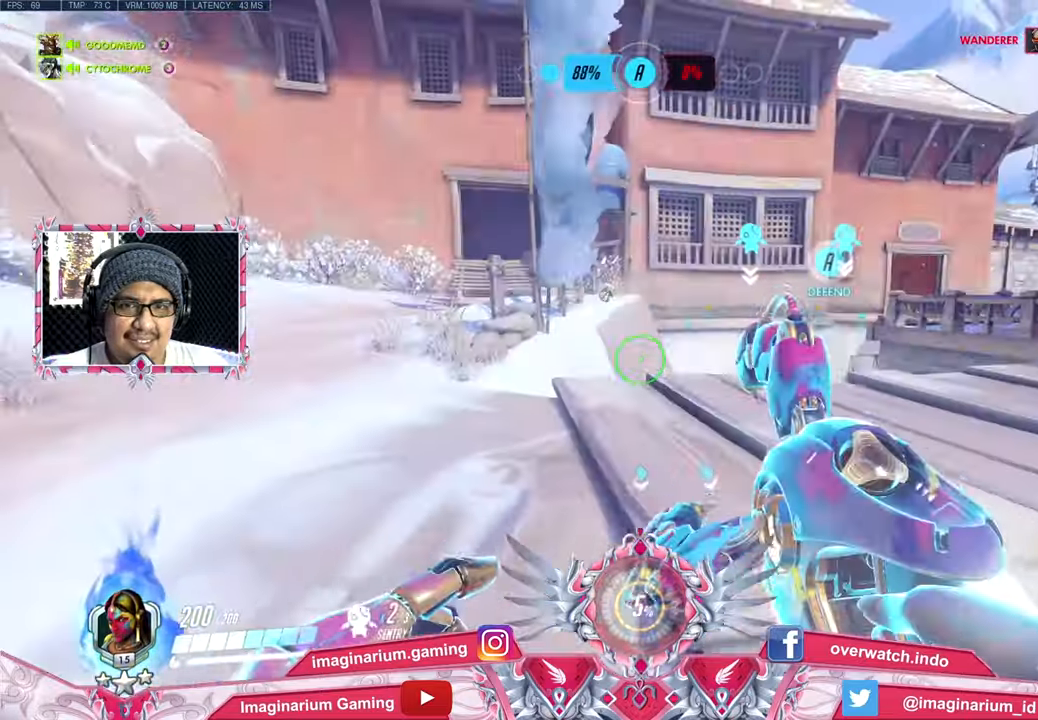
Gameplay with keyboard and mouse; each line is a JSON object with the keys and mouse buttons held at the frame after it. "events" lists presses ("down") and releases ("up") of "1", "2", "3", "4", "5", "a", "alt", "c", "caps_lock", "ctrl", "d", "e", "f", "g", "q", "r", "s", "shift", "space", "t", "tab", "v", "w", "x", "z", "mouse_left", "mouse_wheel" and "mouse_right" between this image and that frame as [ms after this image, input, new state], when the widget could be followed in between. "mouse_left", "mouse_wheel", "mouse_right" = the "left", "wheel", "right" buttons of the "mouse" list. No other keys are recorded. "wheel" means that the mouse wheel is clicked or scrolled. Not read: mouse_move.
{"keys": ["w"], "mouse": [], "events": []}
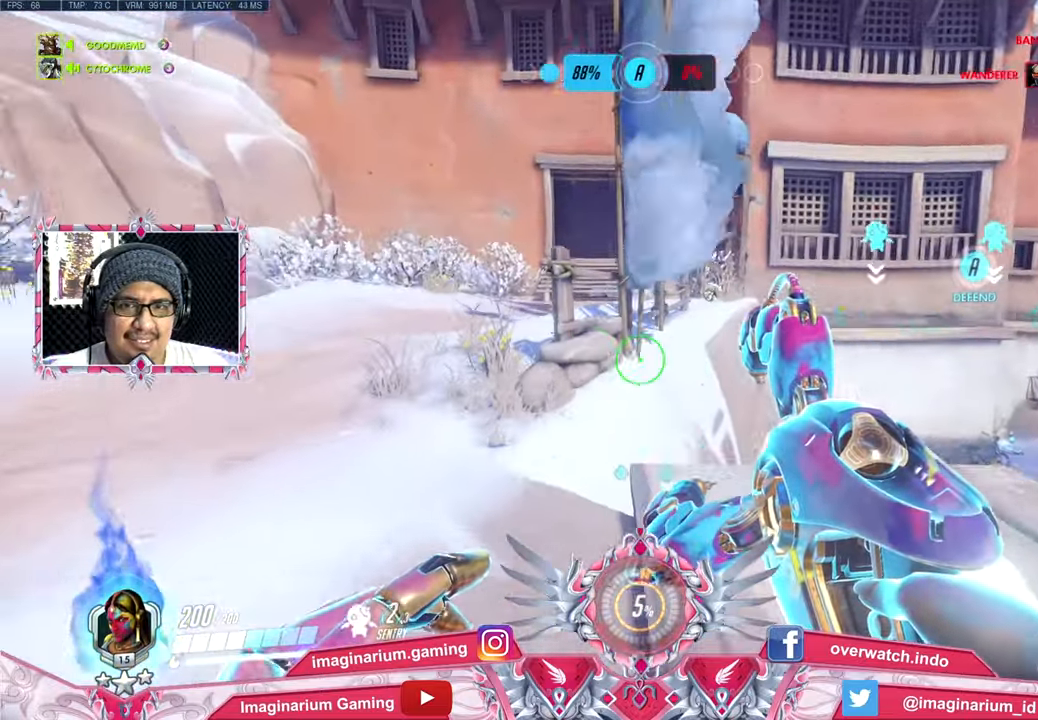
{"keys": ["w"], "mouse": [], "events": []}
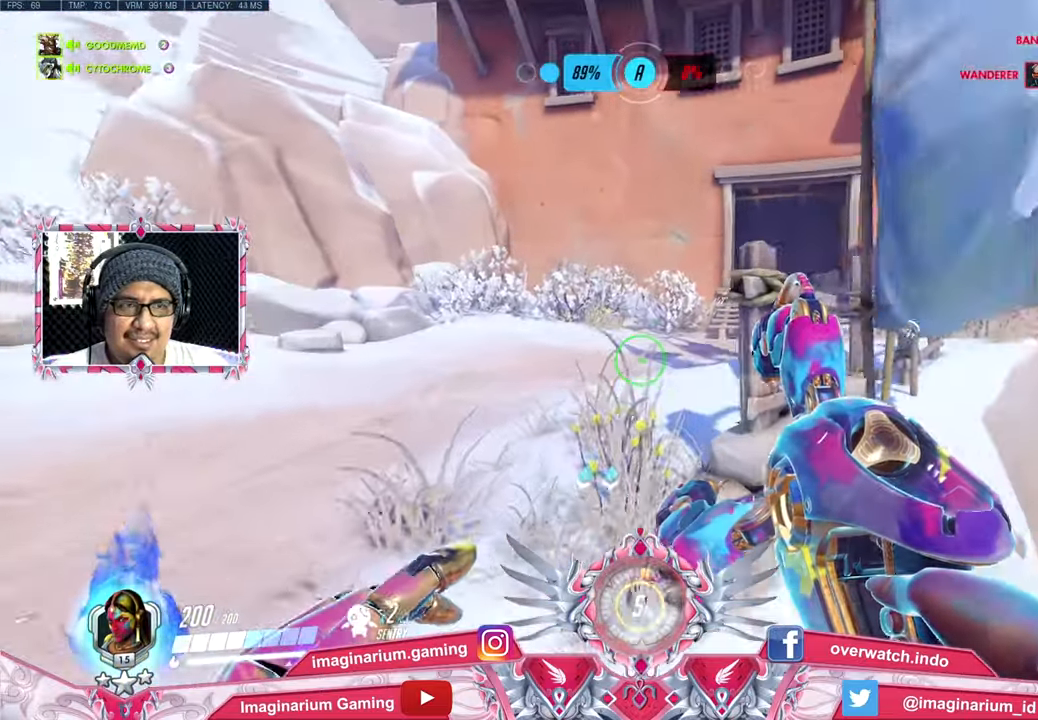
{"keys": ["w"], "mouse": [], "events": [[334, "space", "down"], [484, "space", "up"]]}
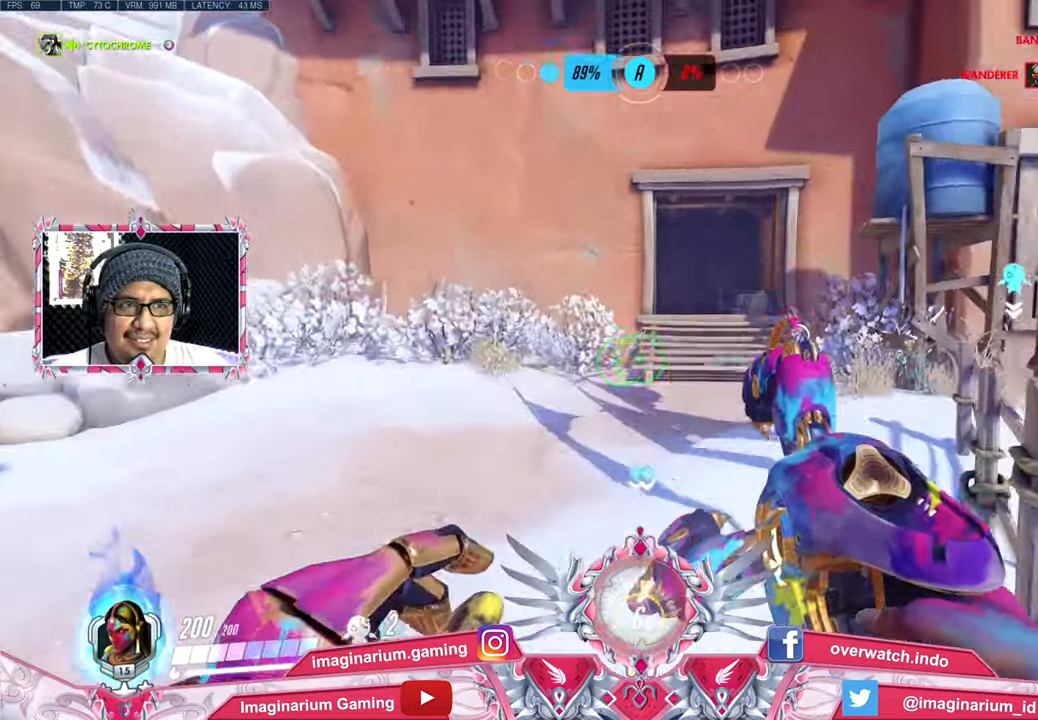
{"keys": ["w"], "mouse": [], "events": []}
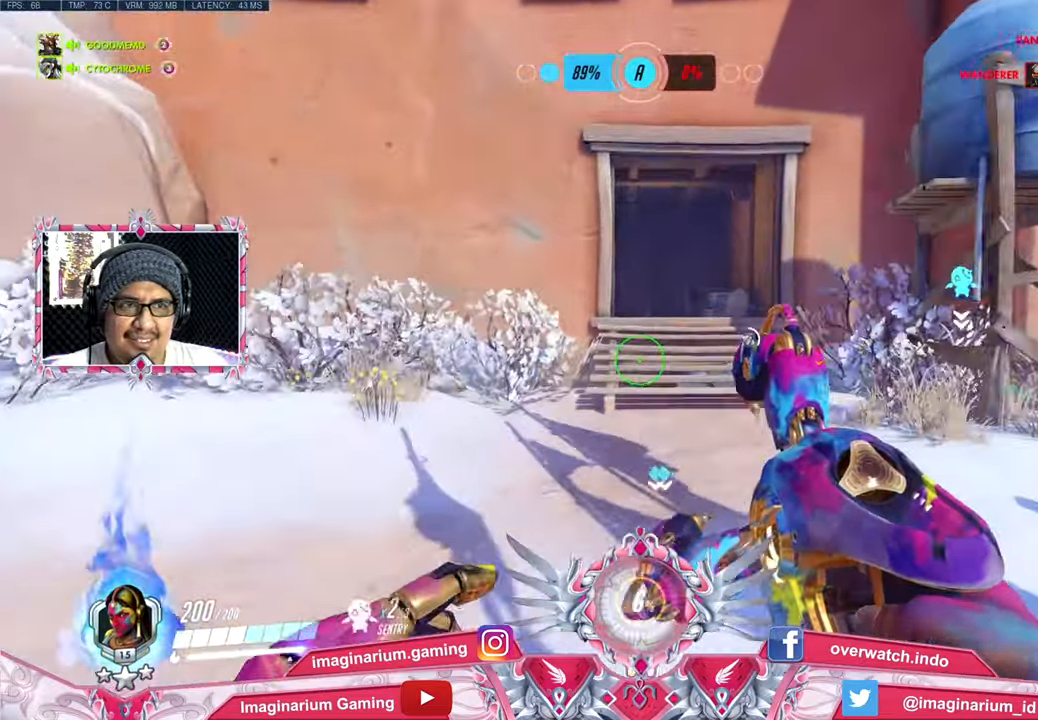
{"keys": ["space", "w"], "mouse": [], "events": [[234, "tab", "down"], [367, "space", "down"], [417, "tab", "up"]]}
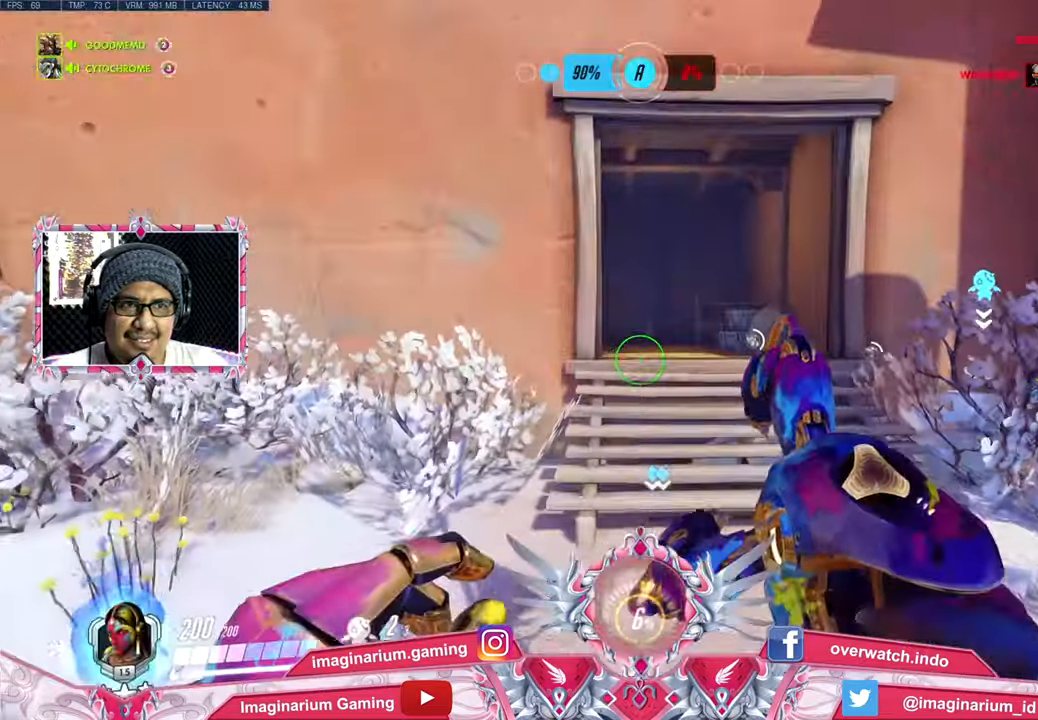
{"keys": ["w"], "mouse": [], "events": [[50, "space", "up"]]}
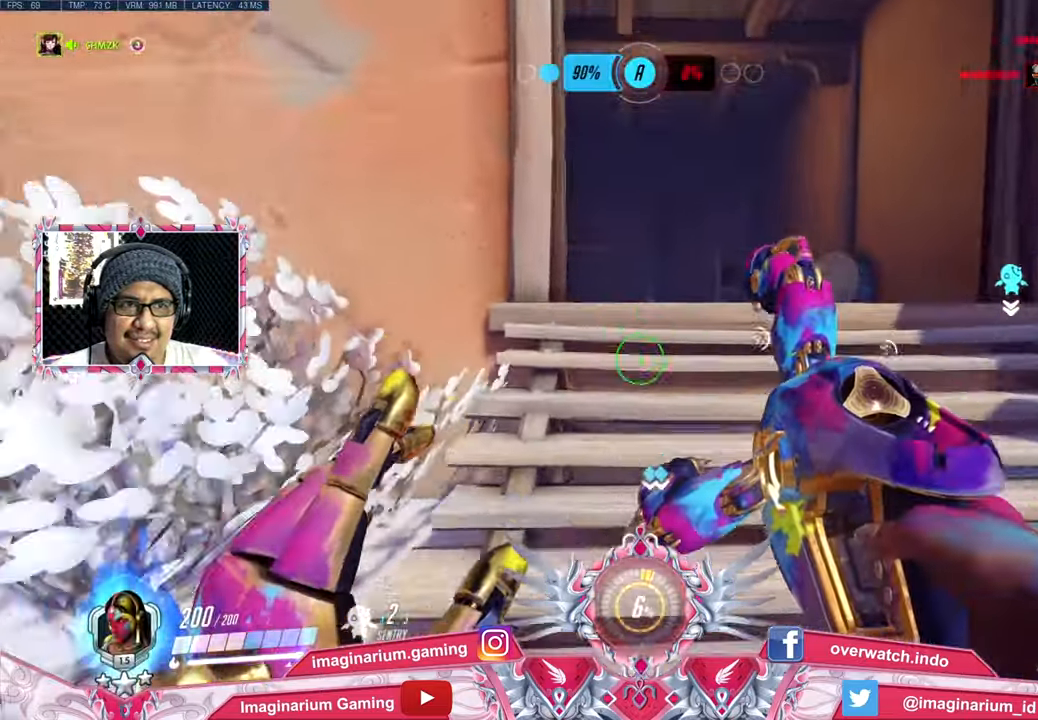
{"keys": ["w"], "mouse": [], "events": []}
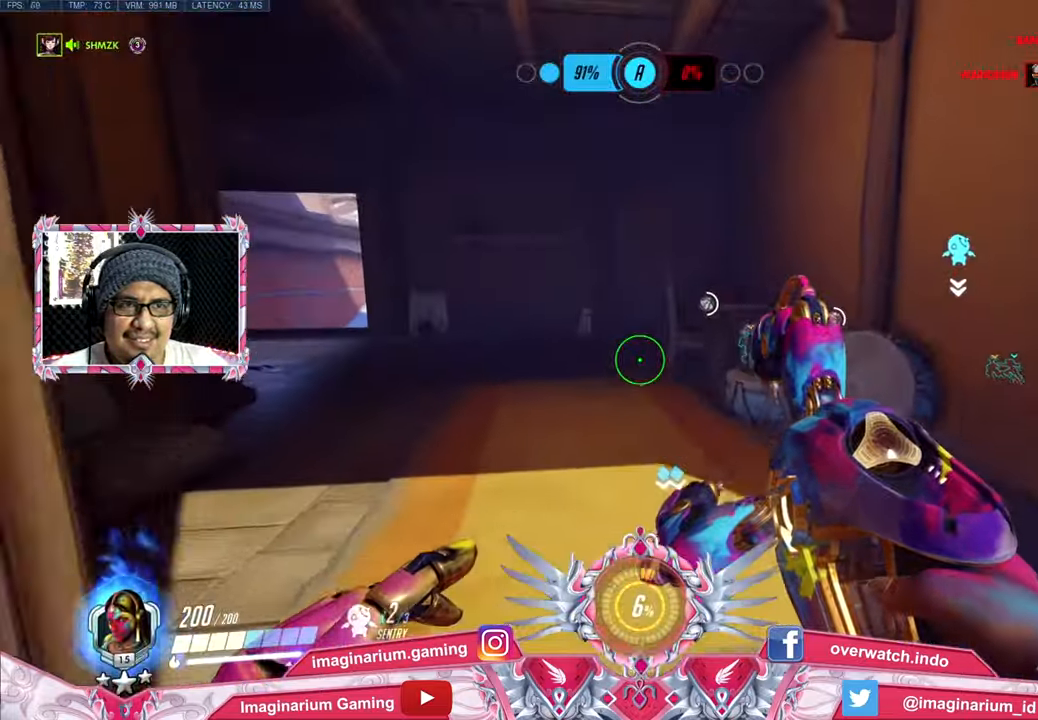
{"keys": ["w"], "mouse": [], "events": []}
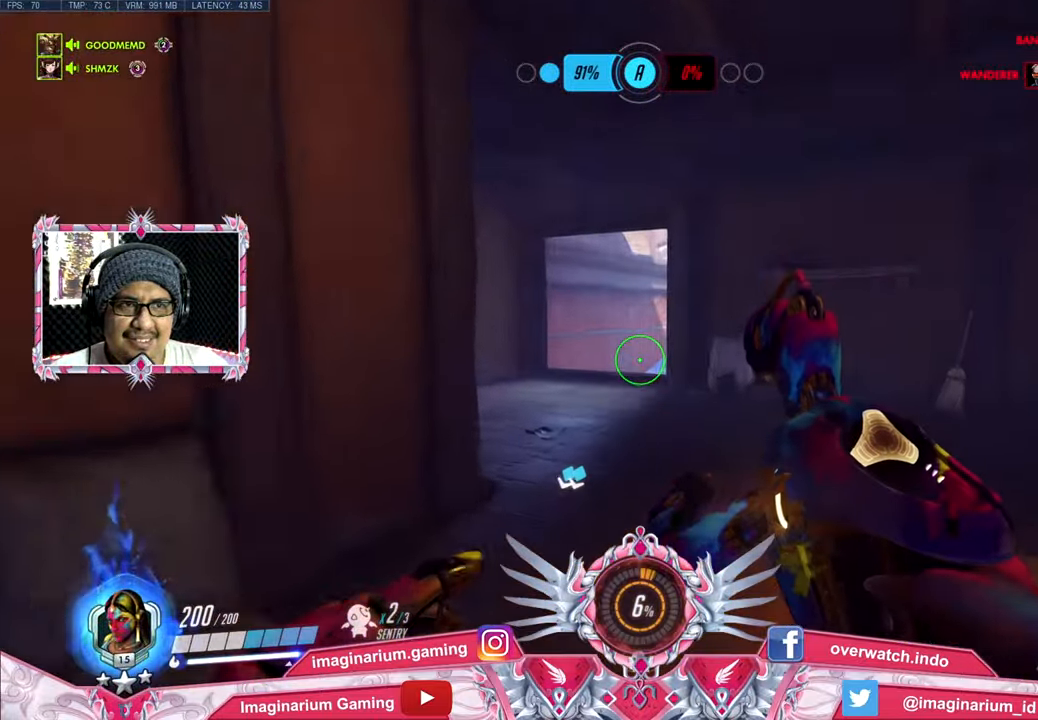
{"keys": ["w"], "mouse": [], "events": []}
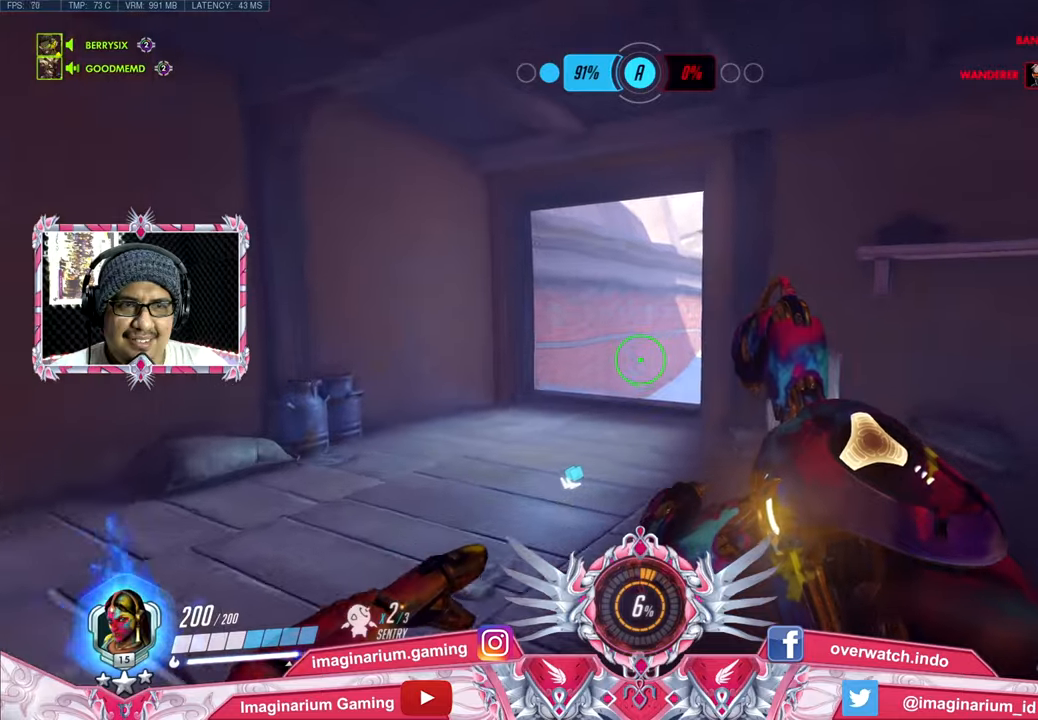
{"keys": ["a", "w"], "mouse": [], "events": [[284, "a", "down"]]}
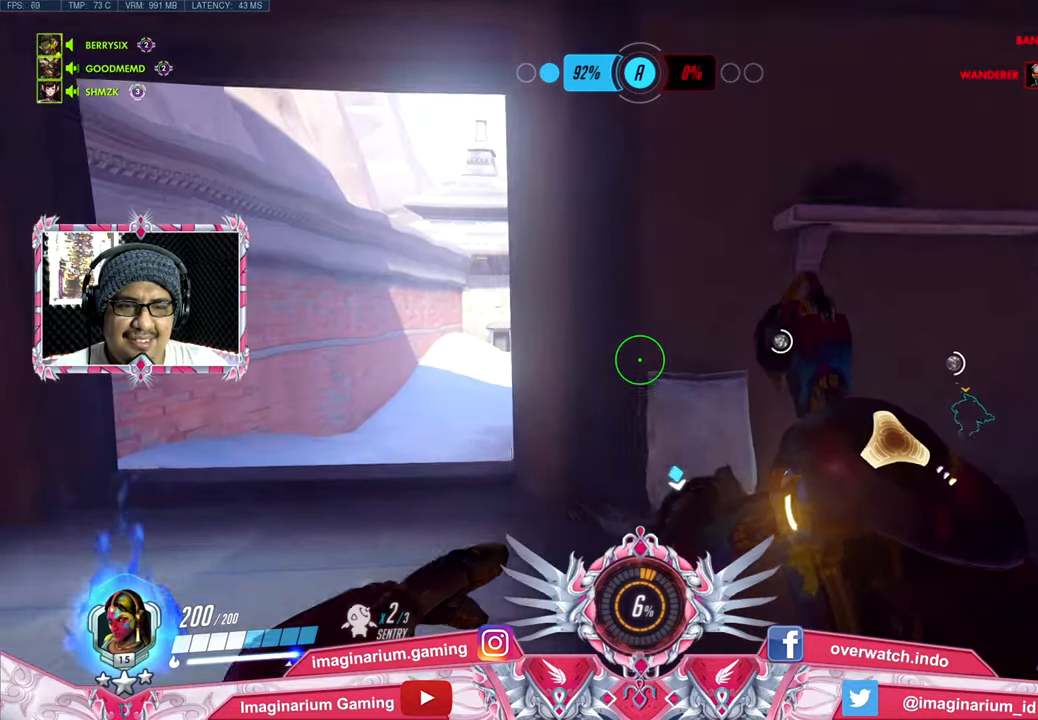
{"keys": ["a", "w"], "mouse": [], "events": [[66, "a", "up"], [166, "a", "down"]]}
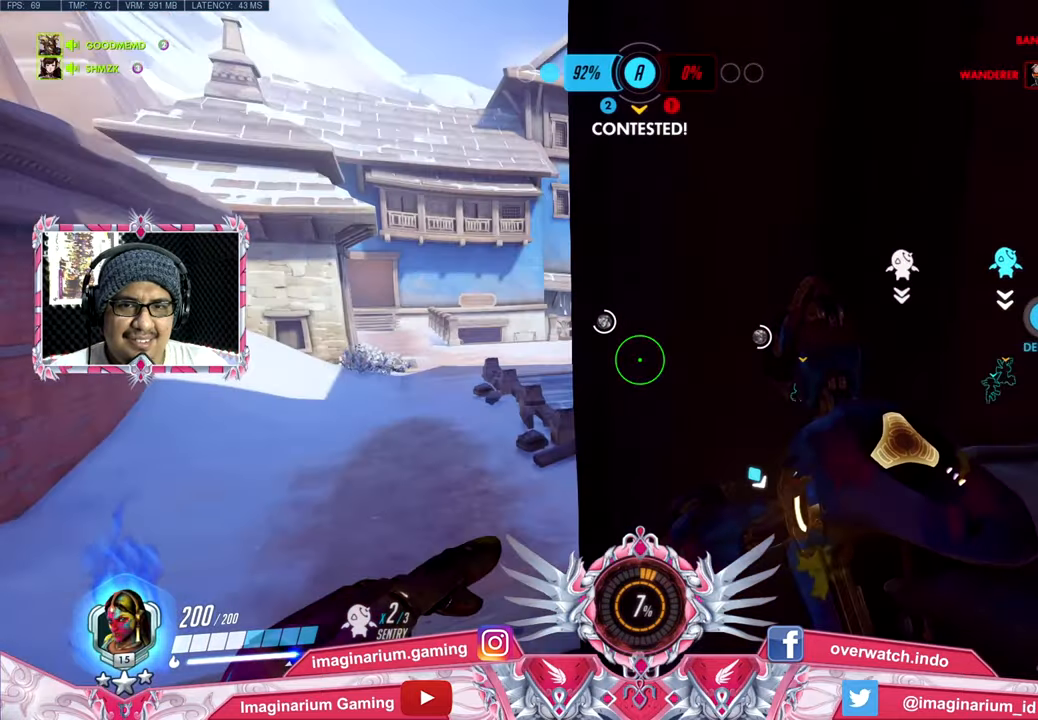
{"keys": ["w"], "mouse": ["right"], "events": [[33, "mouse_right", "down"], [417, "a", "up"]]}
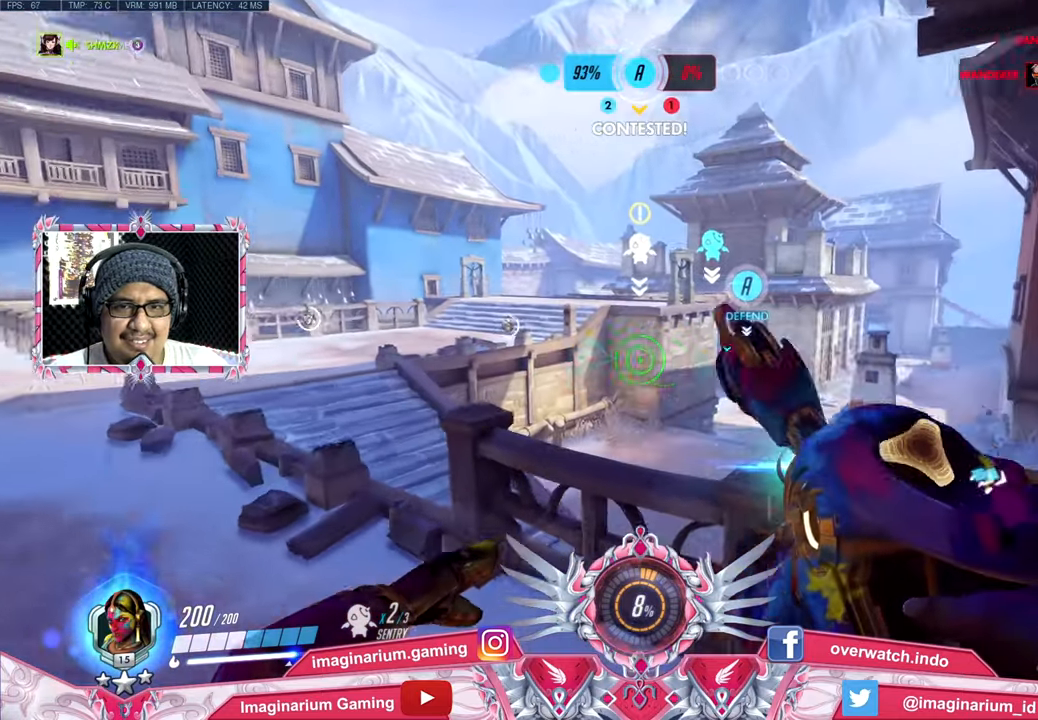
{"keys": ["space", "w"], "mouse": ["right"], "events": [[300, "space", "down"]]}
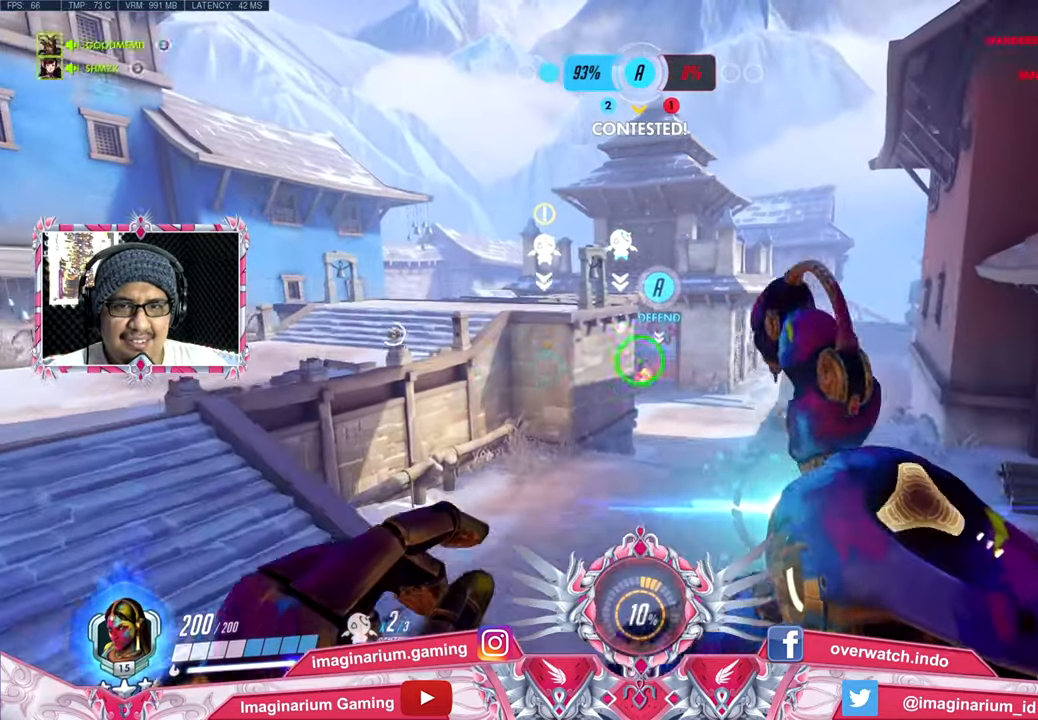
{"keys": ["w"], "mouse": ["right"], "events": [[34, "space", "up"], [234, "d", "down"], [468, "d", "up"]]}
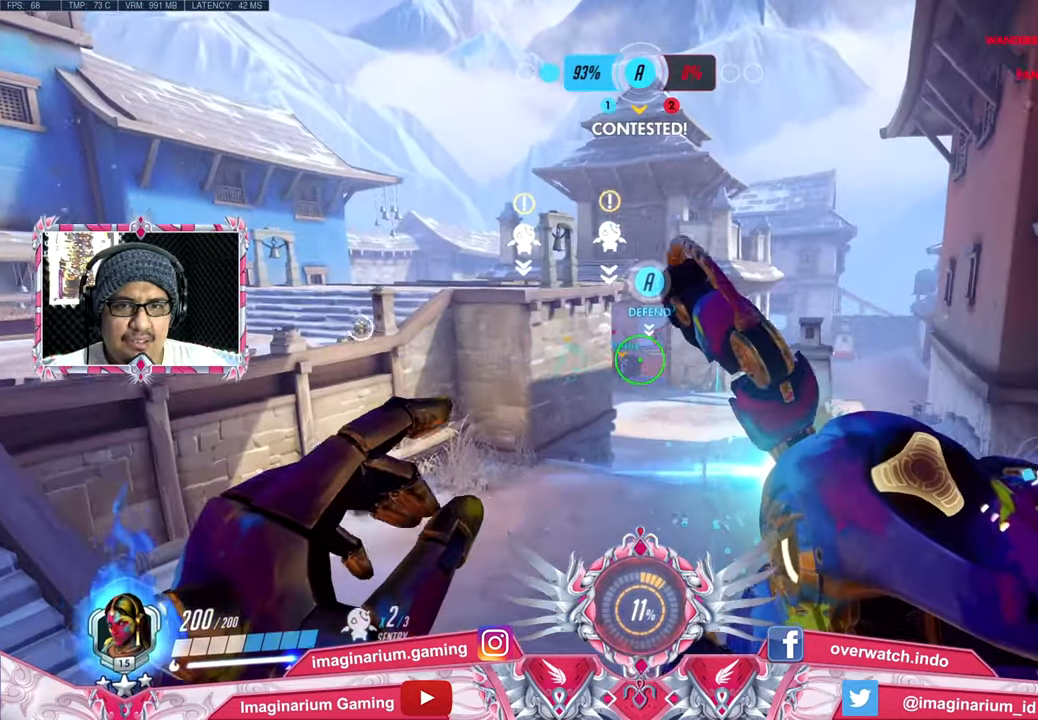
{"keys": ["w"], "mouse": ["right"], "events": []}
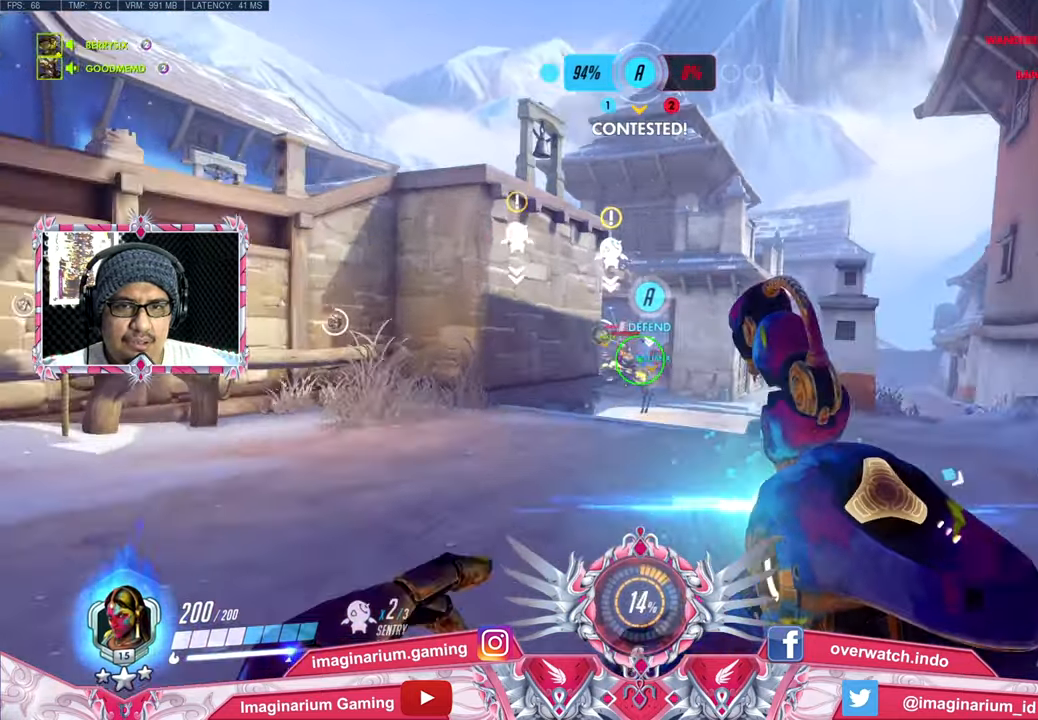
{"keys": ["w"], "mouse": ["right"], "events": []}
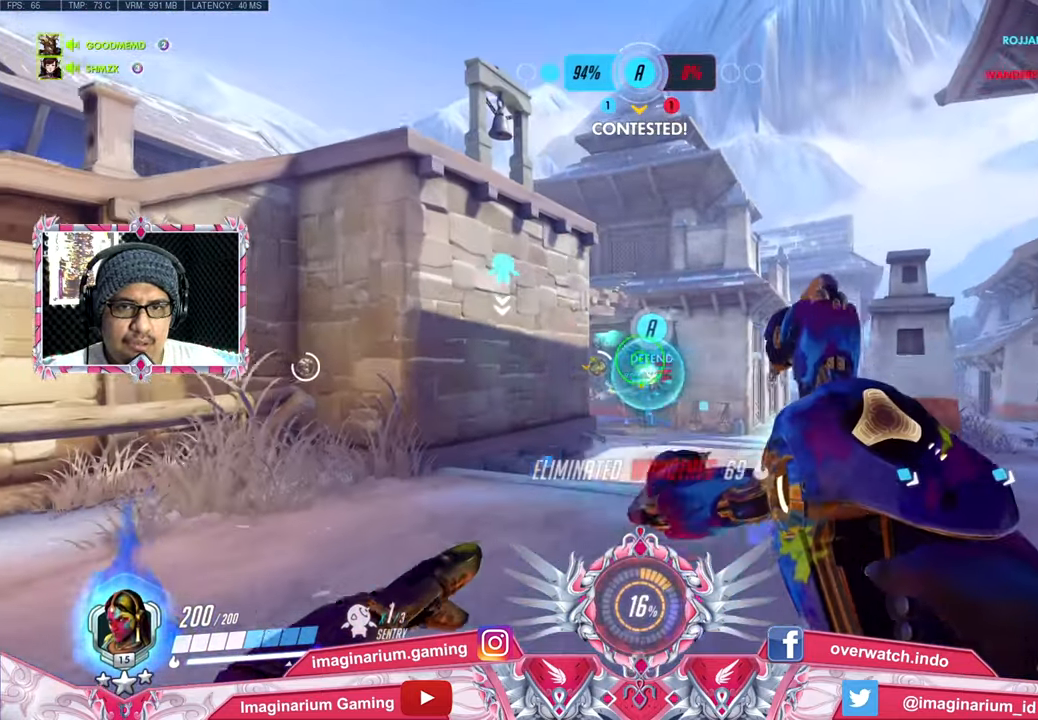
{"keys": ["w"], "mouse": ["right"], "events": []}
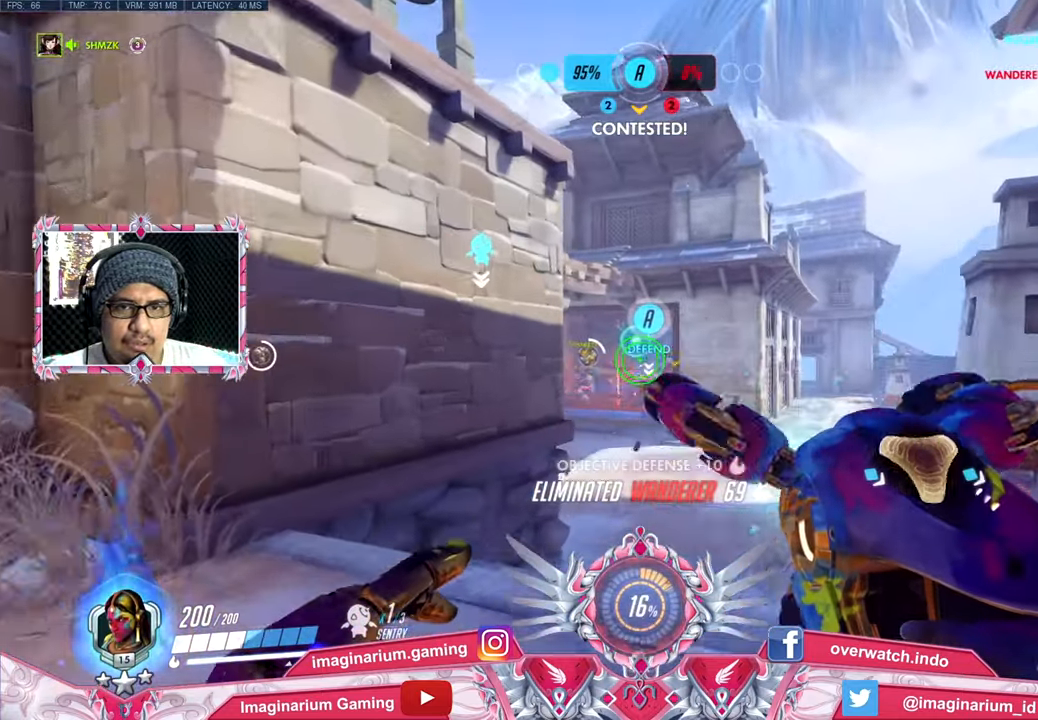
{"keys": ["a", "w"], "mouse": ["right"], "events": [[484, "a", "down"]]}
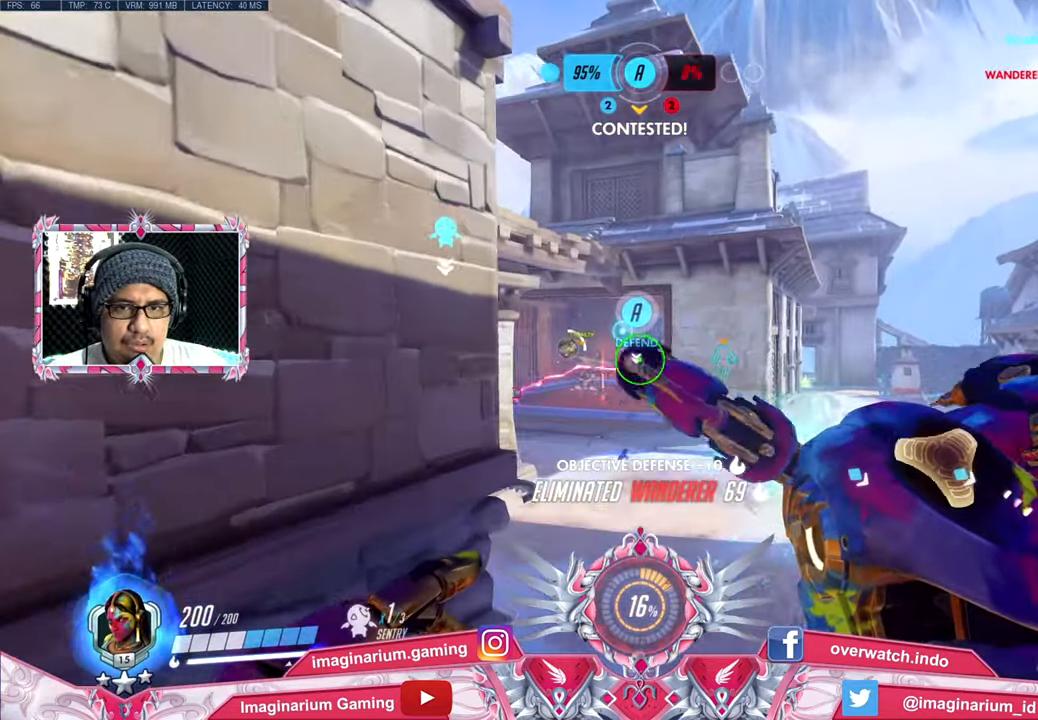
{"keys": ["w"], "mouse": ["right"], "events": [[117, "a", "up"]]}
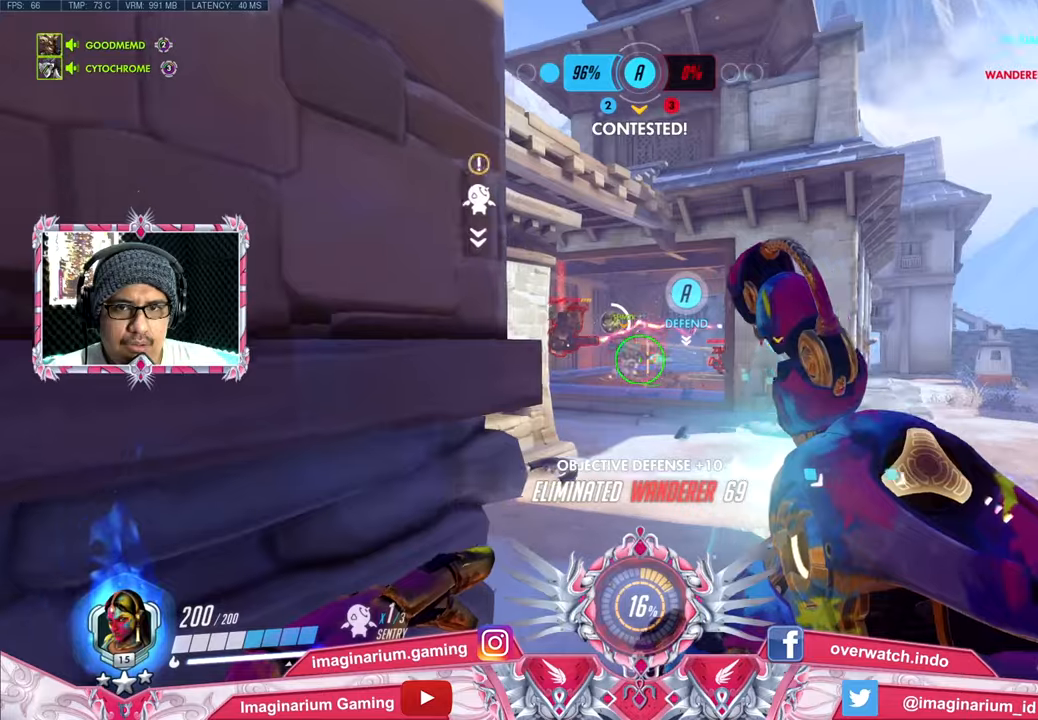
{"keys": ["w"], "mouse": ["right"], "events": []}
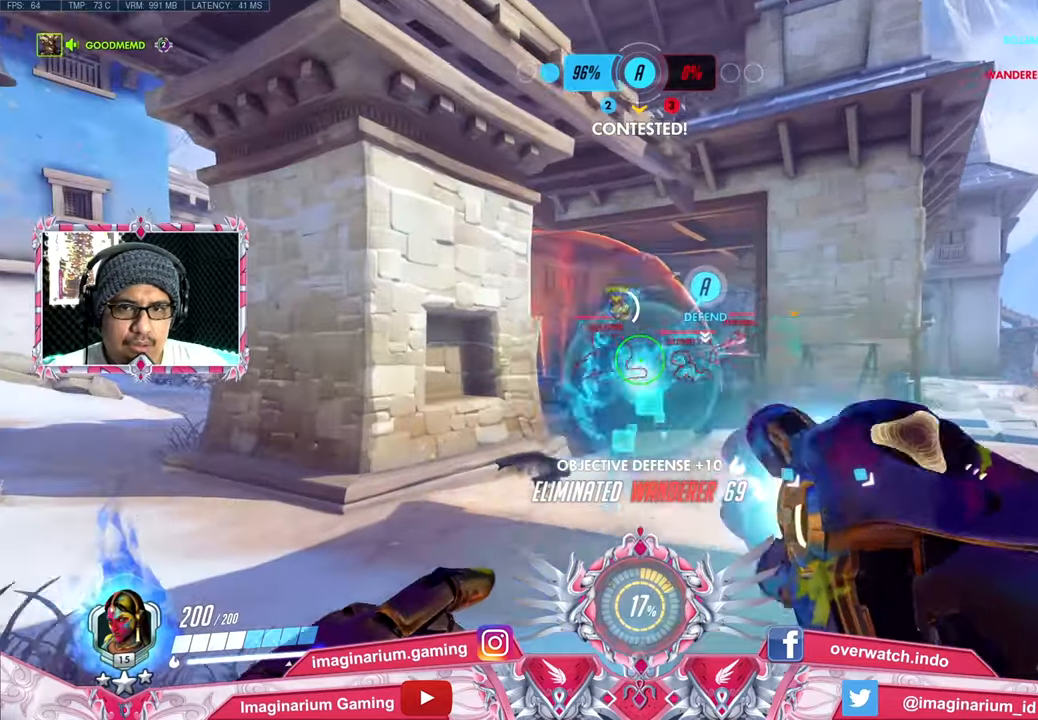
{"keys": ["w"], "mouse": ["left"], "events": [[384, "mouse_right", "up"], [434, "mouse_left", "down"]]}
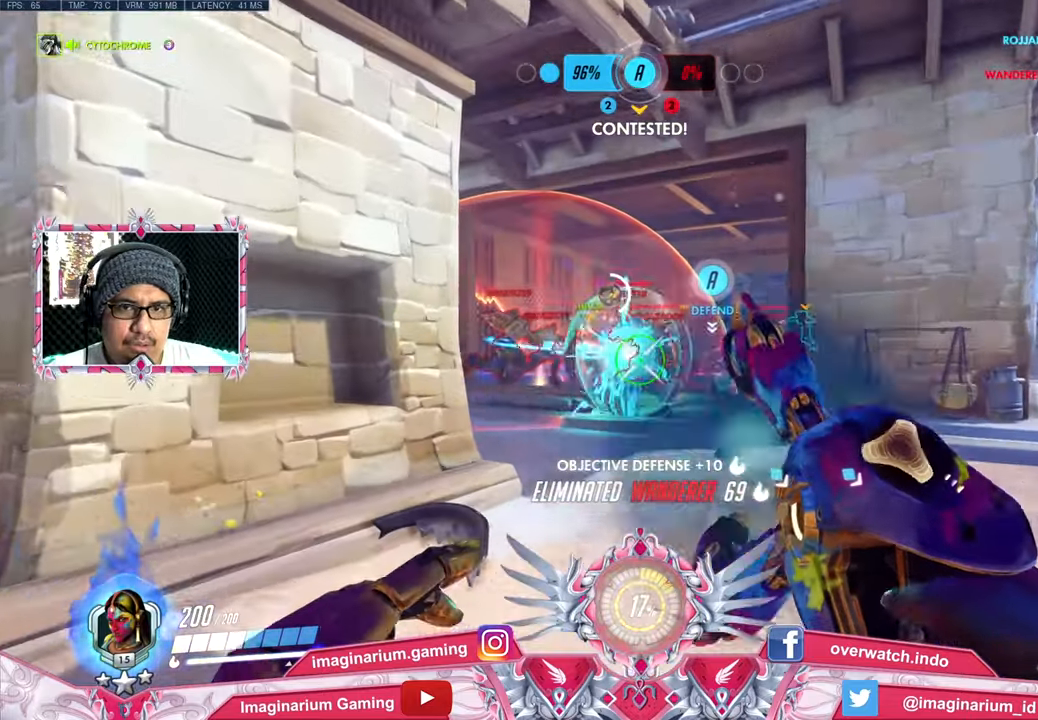
{"keys": ["d", "w"], "mouse": ["left"], "events": [[500, "d", "down"]]}
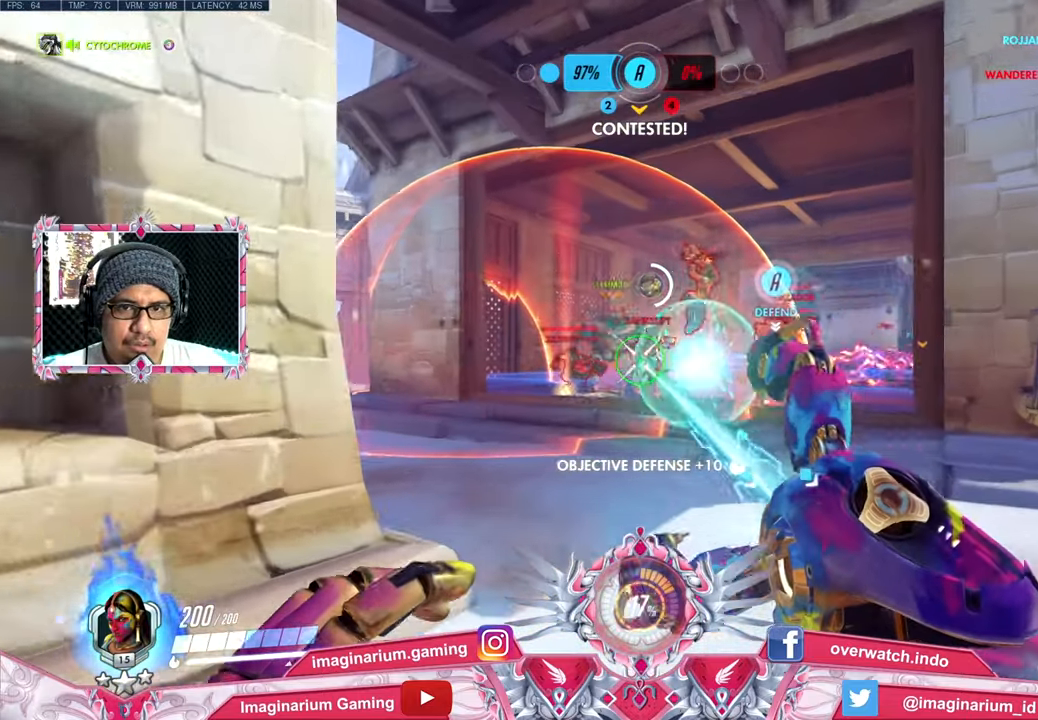
{"keys": ["d"], "mouse": ["left"], "events": [[501, "w", "up"]]}
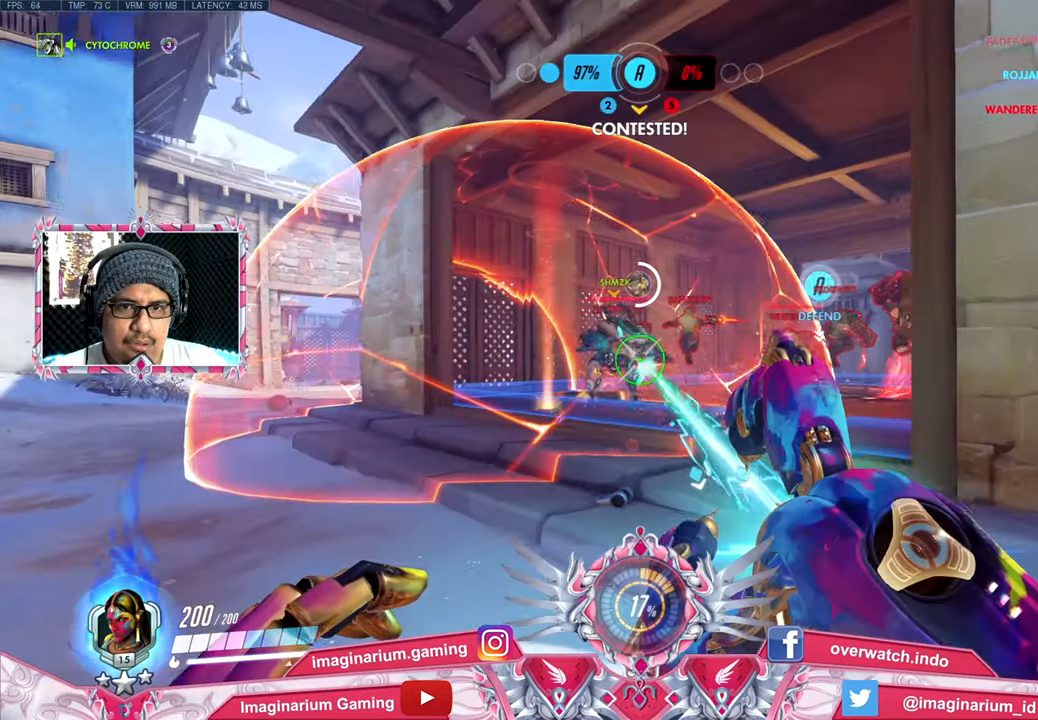
{"keys": ["a"], "mouse": ["left"], "events": [[150, "s", "down"], [283, "a", "down"], [333, "a", "up"], [333, "d", "up"], [383, "a", "down"], [383, "s", "up"]]}
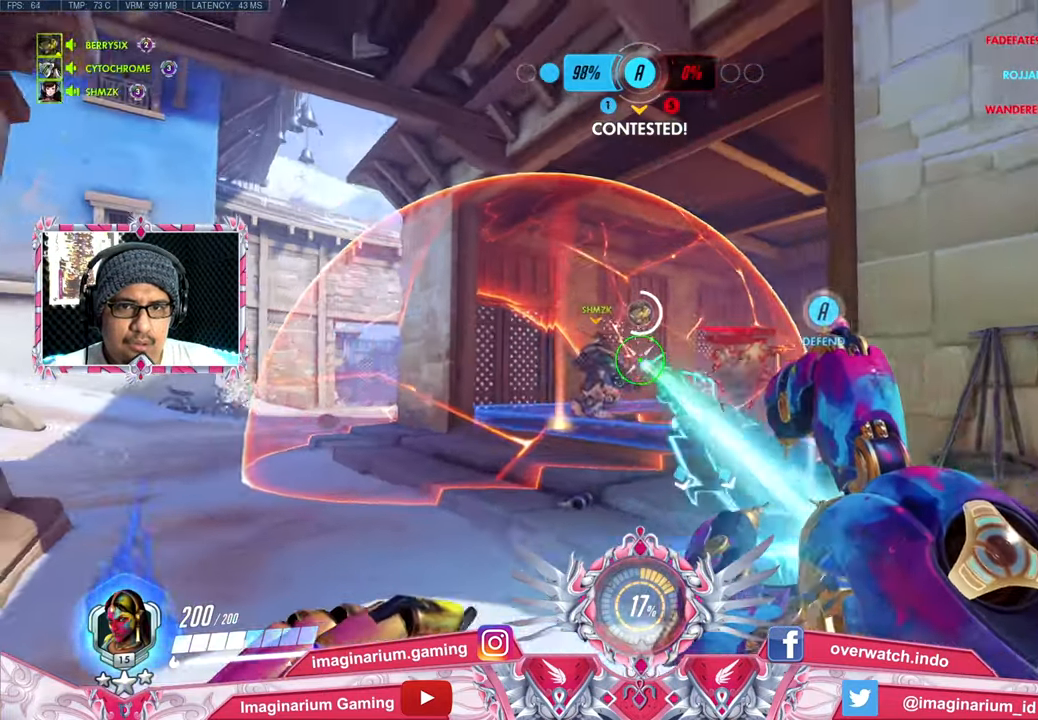
{"keys": ["w"], "mouse": ["left"], "events": [[300, "w", "down"], [351, "a", "up"]]}
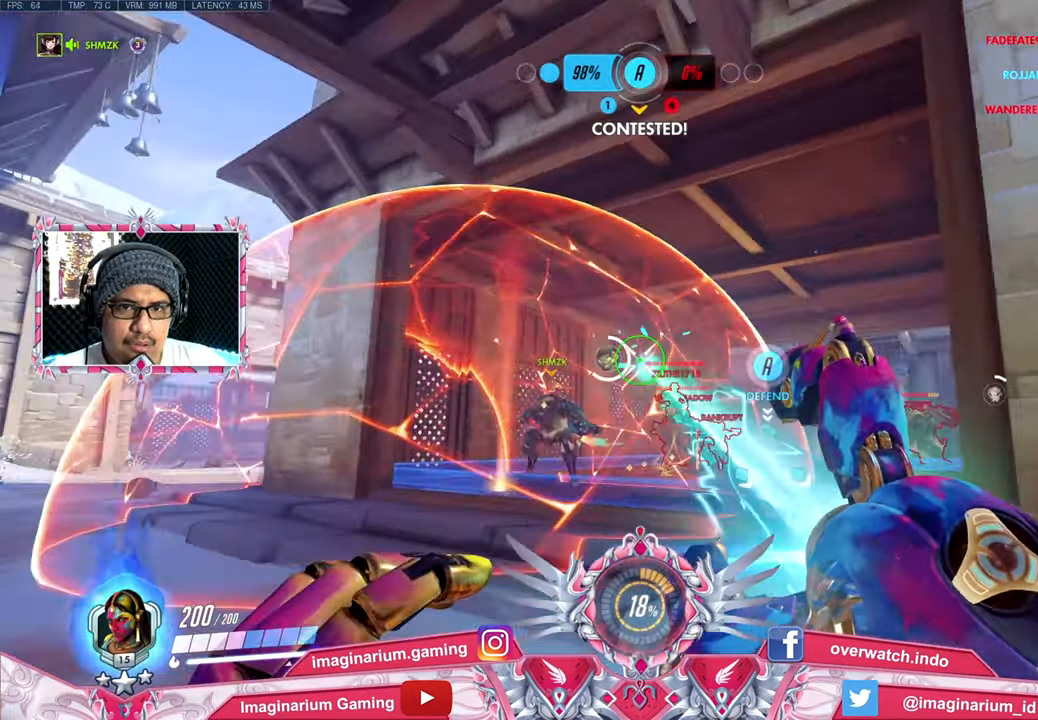
{"keys": ["d"], "mouse": ["left"], "events": [[133, "d", "down"], [317, "d", "up"], [417, "d", "down"], [467, "w", "up"]]}
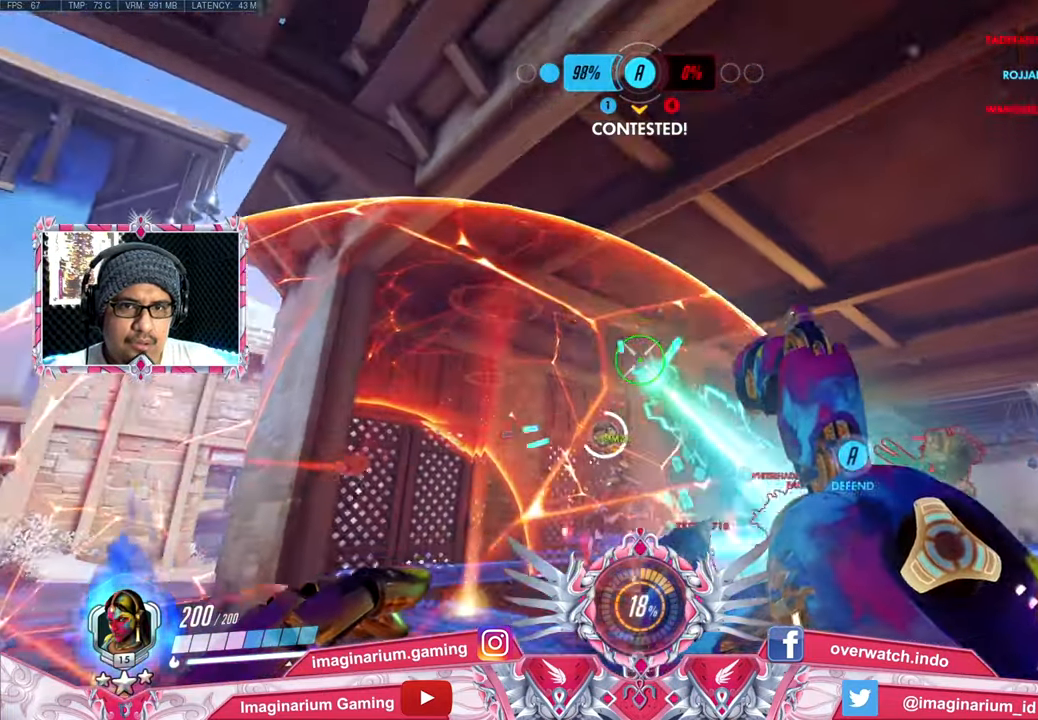
{"keys": ["s", "shift"], "mouse": ["left"], "events": [[67, "s", "down"], [100, "d", "up"], [150, "s", "up"], [150, "x", "down"], [150, "z", "down"], [284, "x", "up"], [334, "z", "up"], [484, "s", "down"], [484, "shift", "down"]]}